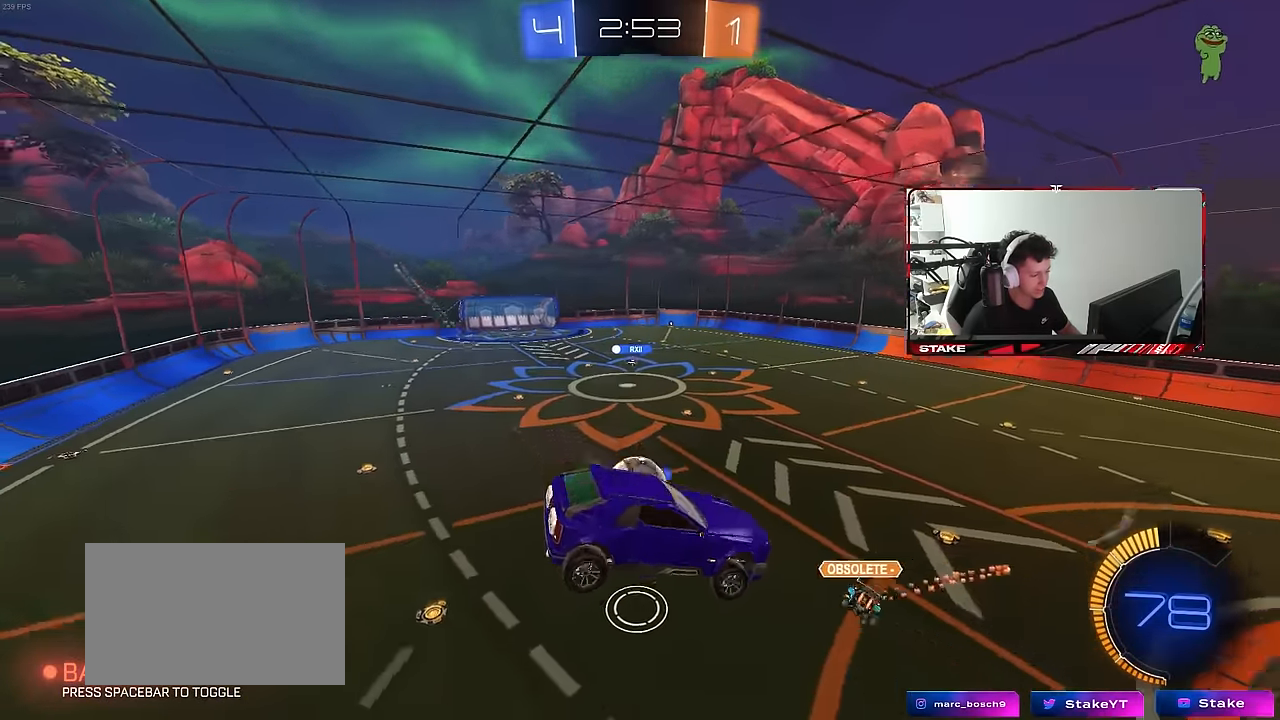
Gameplay with keyboard and mouse; each line is a JSON object with the keys and mouse buttons held at the frame after it. "events" lists presses ("down") and releases ("up") of "1", "2", "3", "4", "5", "a", "alt", "c", "caps_lock", "ctrl", "d", "e", "f", "g", "q", "r", "s", "shift", "space", "t", "tab", "v", "w", "x", "z", "mouse_left", "mouse_wheel" and "mouse_right" between this image and that frame as [ms after this image, input, new state], when the widget could be followed in between. "mouse_left", "mouse_wheel", "mouse_right" = the "left", "wheel", "right" buttons of the "mouse" list. No other keys are recorded. "wheel" means that the mouse wheel is clicked or scrolled. "mouse_move" is the direction in which the mouse moves at that frame (one of eight, or "still"), when it could be read.
{"keys": ["a", "shift"], "mouse": [], "mouse_move": "still", "events": [[33, "shift", "up"], [266, "a", "down"], [316, "w", "down"], [366, "shift", "down"], [500, "w", "up"]]}
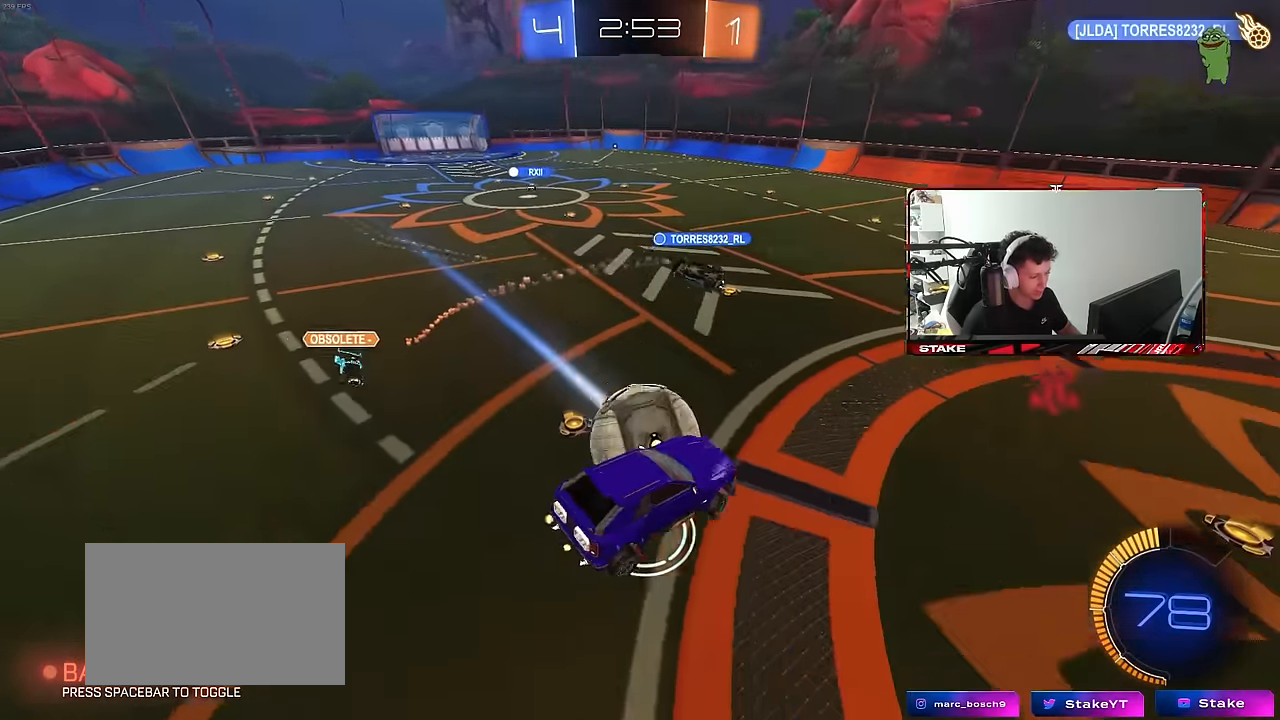
{"keys": [], "mouse": [], "mouse_move": "still", "events": [[50, "shift", "up"], [100, "w", "down"], [150, "a", "up"], [183, "d", "down"], [183, "w", "up"], [466, "d", "up"]]}
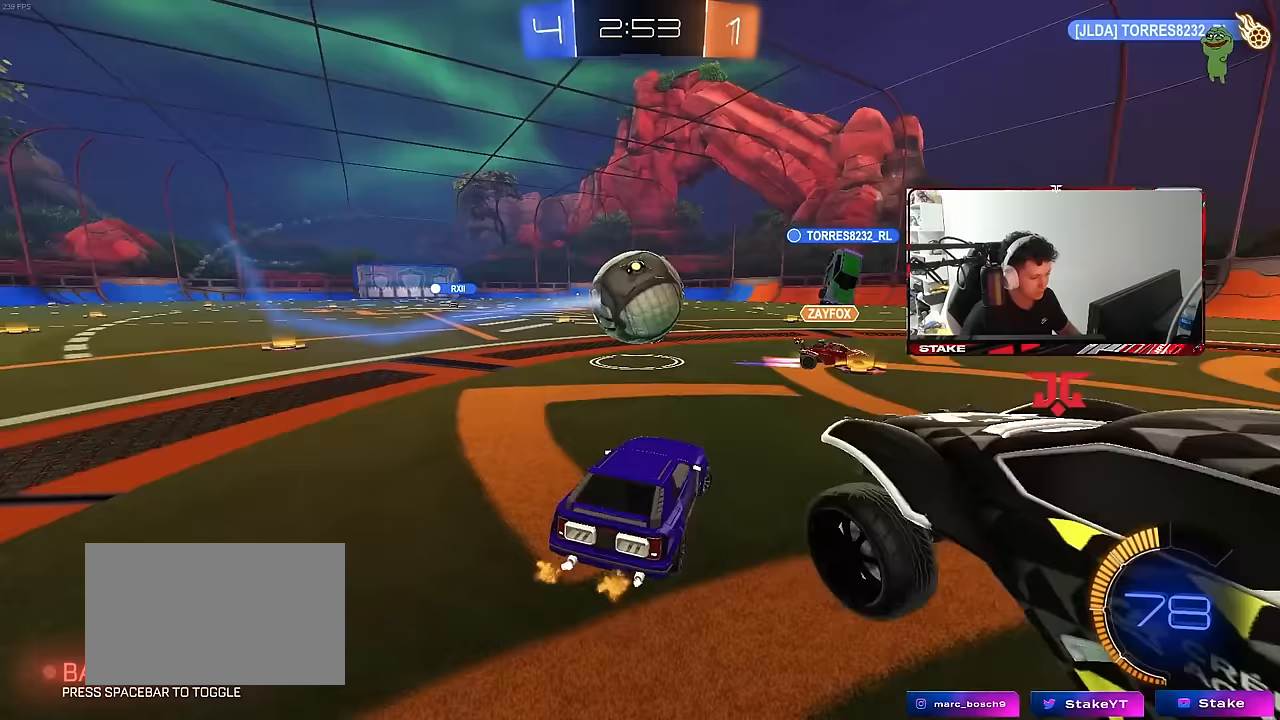
{"keys": ["d", "w"], "mouse": ["left"], "mouse_move": "still", "events": [[17, "w", "down"], [117, "d", "down"], [400, "mouse_left", "down"]]}
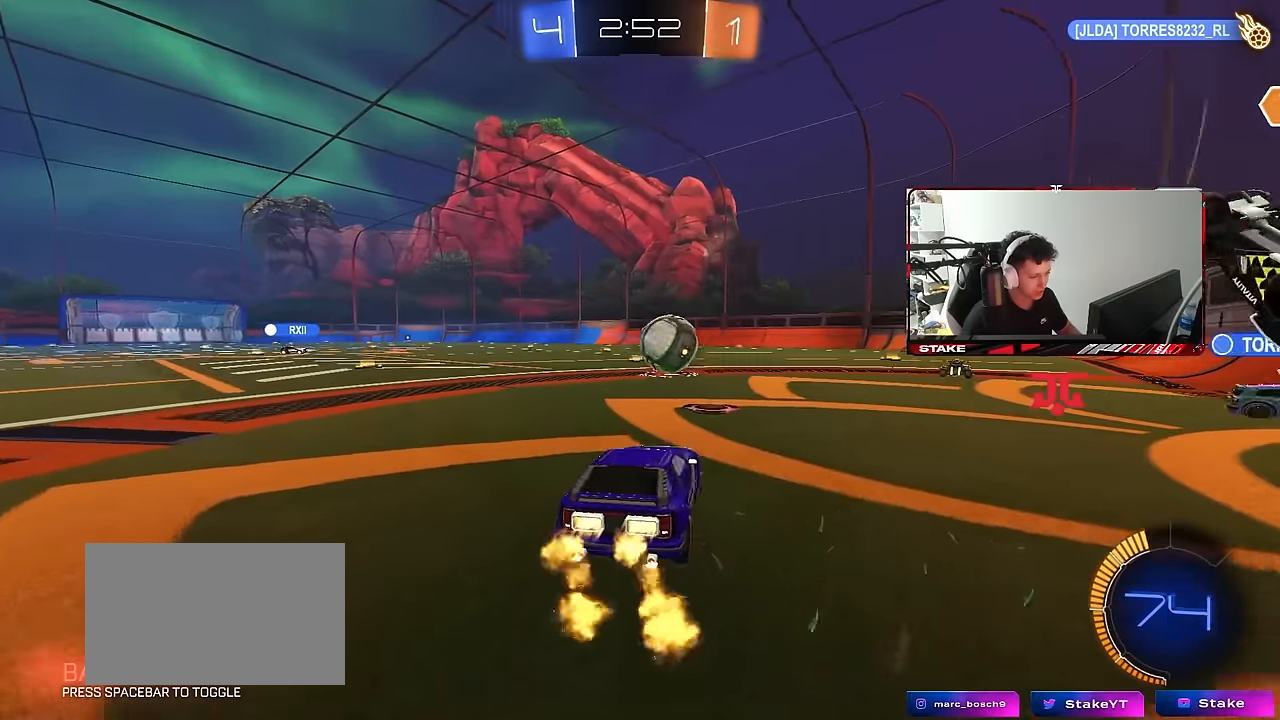
{"keys": ["a", "s", "shift"], "mouse": [], "mouse_move": "right", "events": [[33, "d", "up"], [83, "a", "down"], [167, "a", "up"], [217, "d", "down"], [217, "mouse_right", "down"], [267, "d", "up"], [317, "a", "down"], [317, "mouse_right", "up"], [317, "shift", "down"], [367, "mouse_right", "down"], [400, "s", "down"], [400, "w", "up"], [450, "mouse_right", "up"], [500, "mouse_left", "up"]]}
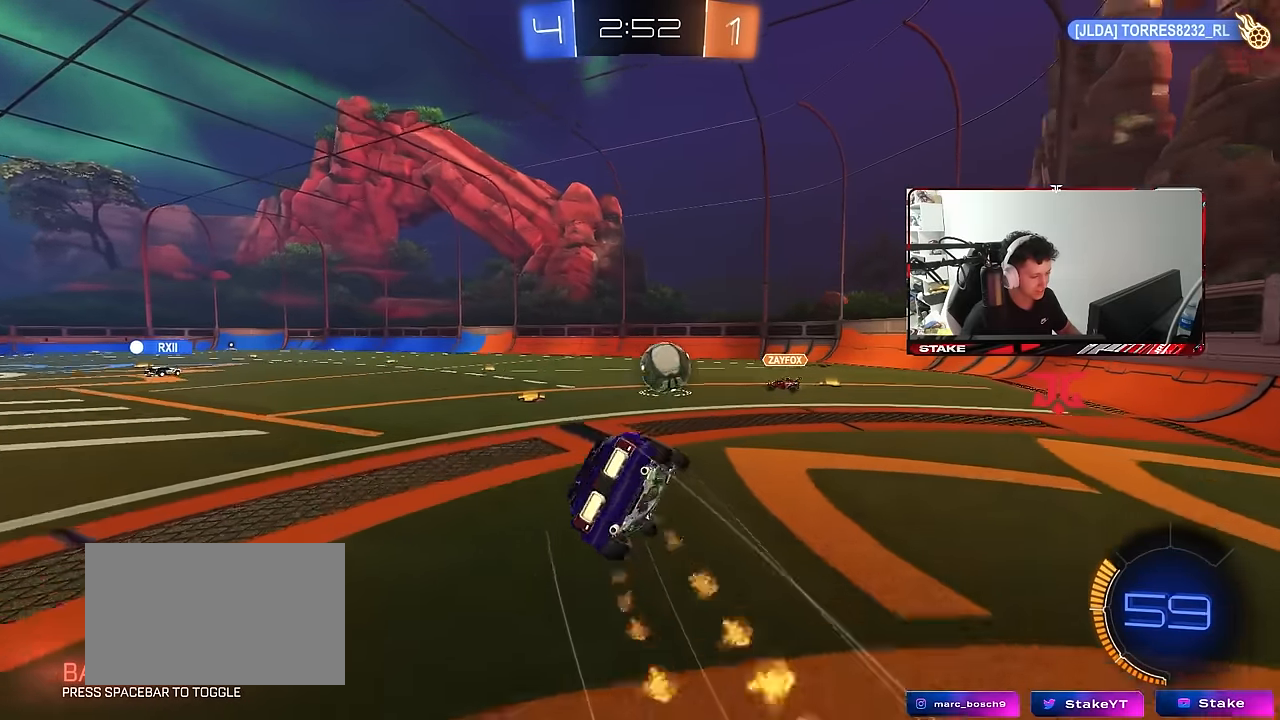
{"keys": ["a", "s", "shift"], "mouse": ["left"], "mouse_move": "still", "events": [[183, "mouse_left", "down"], [283, "s", "up"], [467, "s", "down"]]}
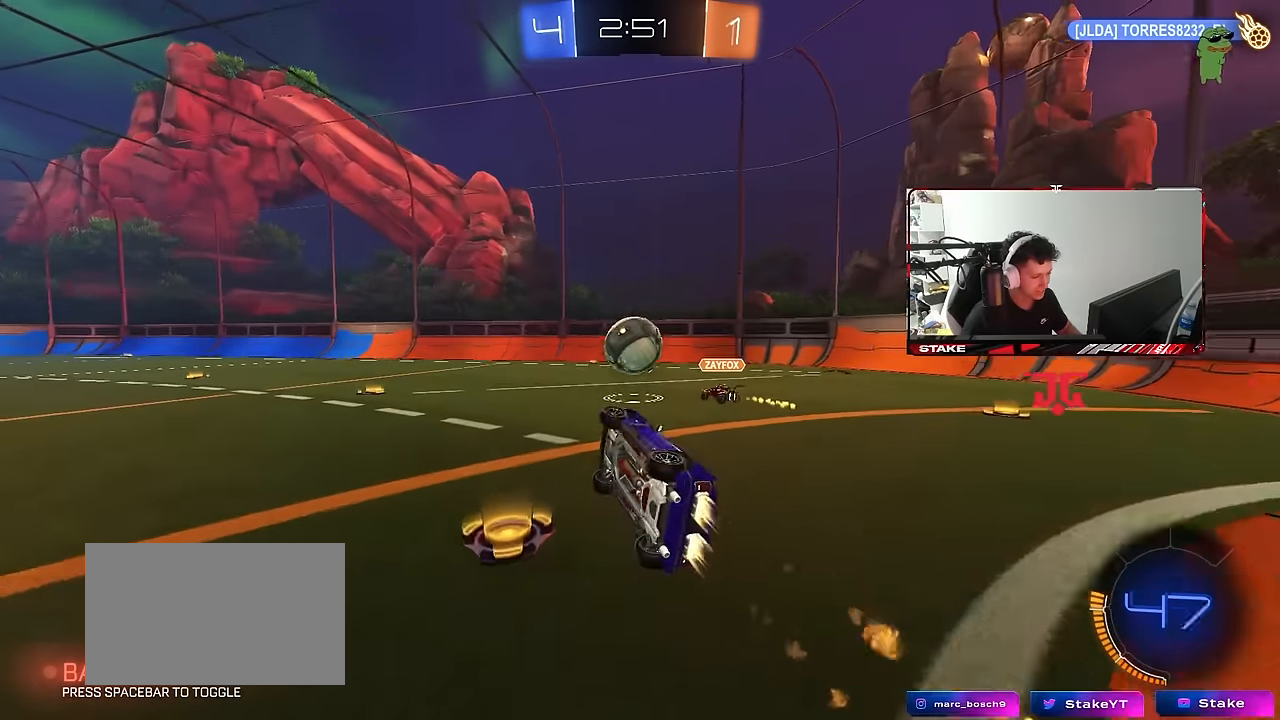
{"keys": ["a", "w"], "mouse": [], "mouse_move": "still", "events": [[150, "mouse_left", "up"], [150, "shift", "up"], [200, "a", "up"], [250, "s", "up"], [400, "w", "down"], [483, "a", "down"]]}
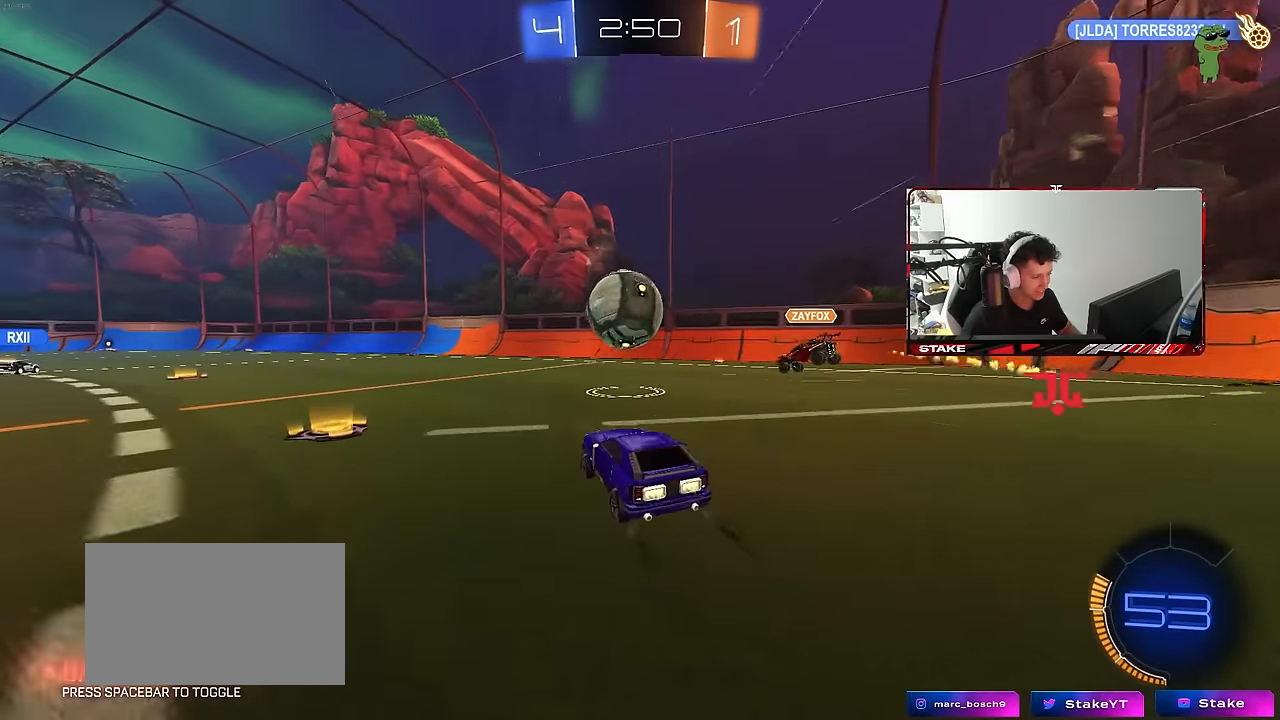
{"keys": ["a", "w"], "mouse": ["left"], "mouse_move": "still", "events": [[33, "mouse_left", "down"], [83, "a", "up"], [117, "d", "down"], [117, "mouse_left", "up"], [217, "d", "up"], [317, "d", "down"], [367, "d", "up"], [400, "a", "down"], [400, "mouse_left", "down"]]}
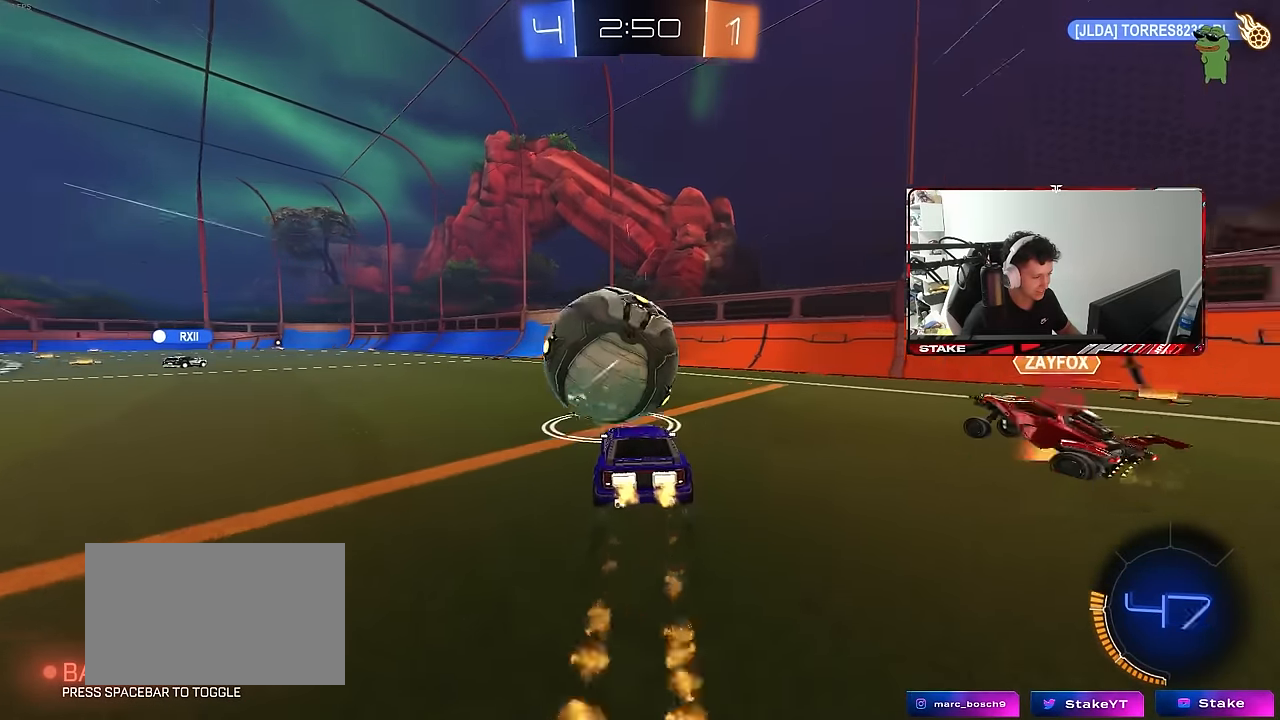
{"keys": ["w"], "mouse": [], "mouse_move": "still", "events": [[183, "a", "up"], [183, "mouse_left", "up"], [283, "d", "down"], [333, "d", "up"]]}
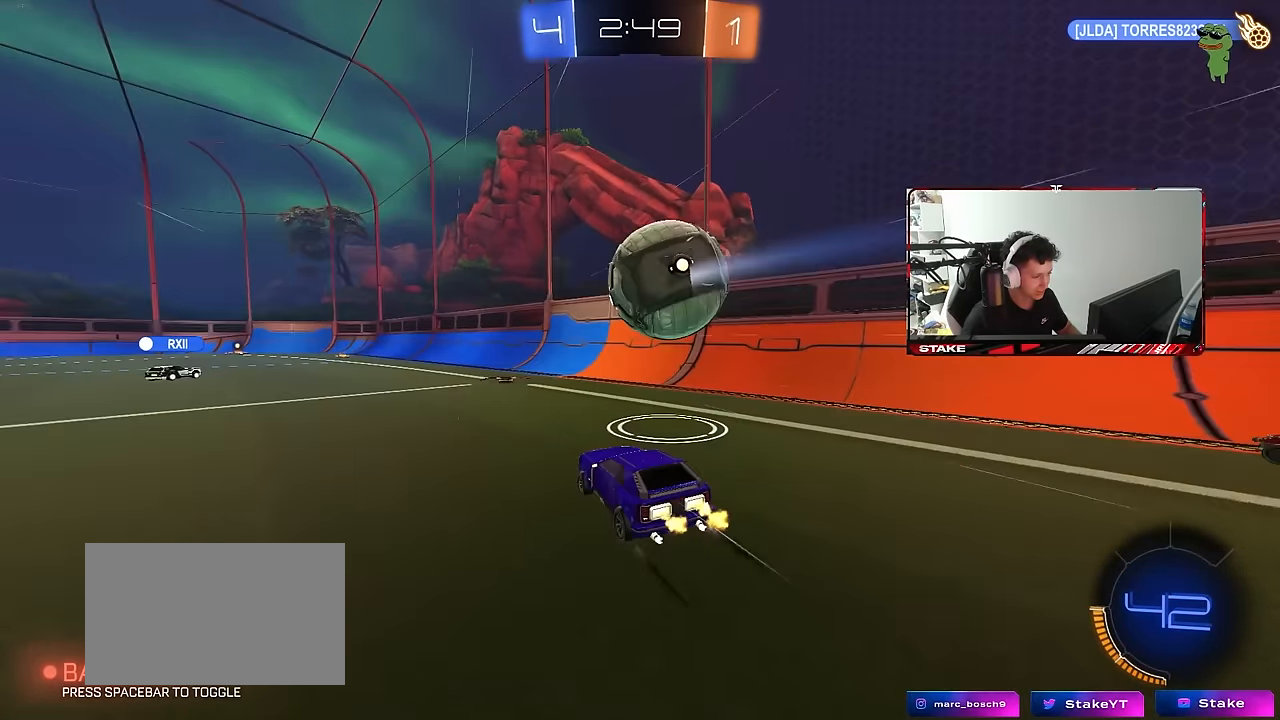
{"keys": [], "mouse": [], "mouse_move": "still", "events": [[167, "mouse_right", "down"], [167, "w", "up"], [250, "mouse_left", "down"], [250, "shift", "down"], [300, "a", "down"], [300, "mouse_right", "up"], [300, "s", "down"], [350, "mouse_left", "up"], [383, "a", "up"], [383, "s", "up"], [433, "shift", "up"]]}
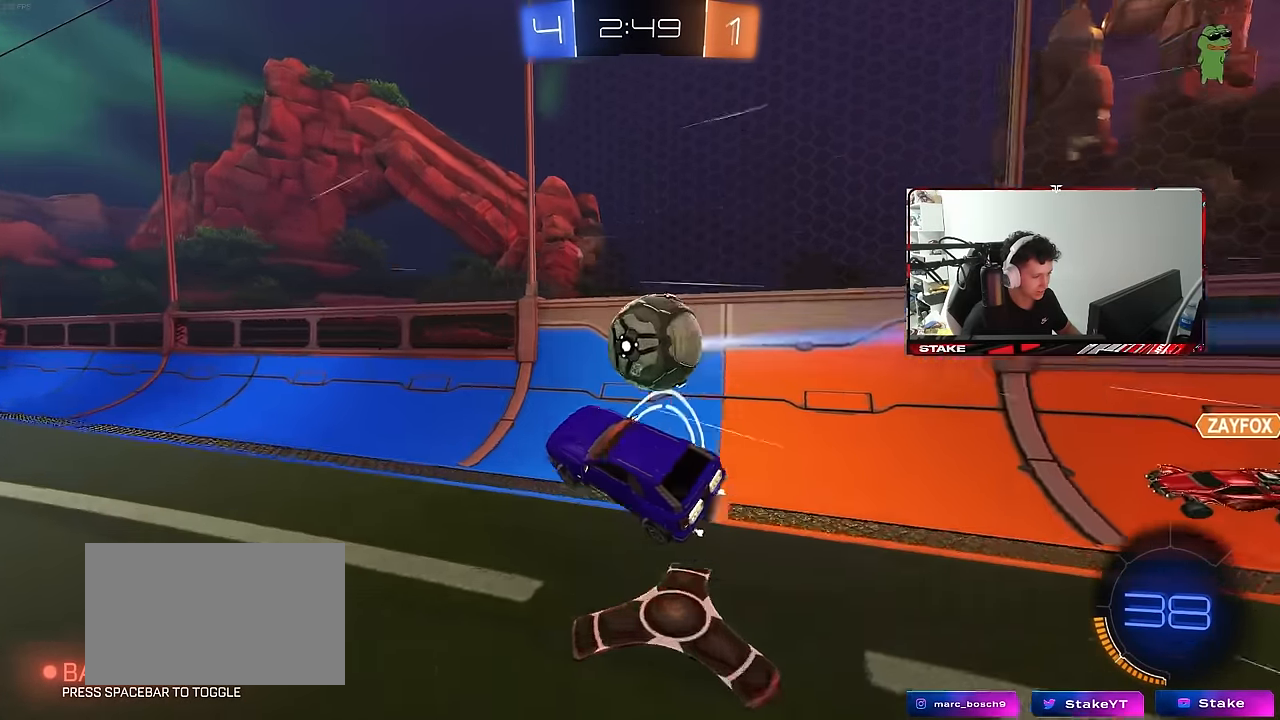
{"keys": ["shift"], "mouse": [], "mouse_move": "still", "events": [[33, "a", "down"], [133, "a", "up"], [367, "shift", "down"], [417, "d", "down"], [500, "d", "up"]]}
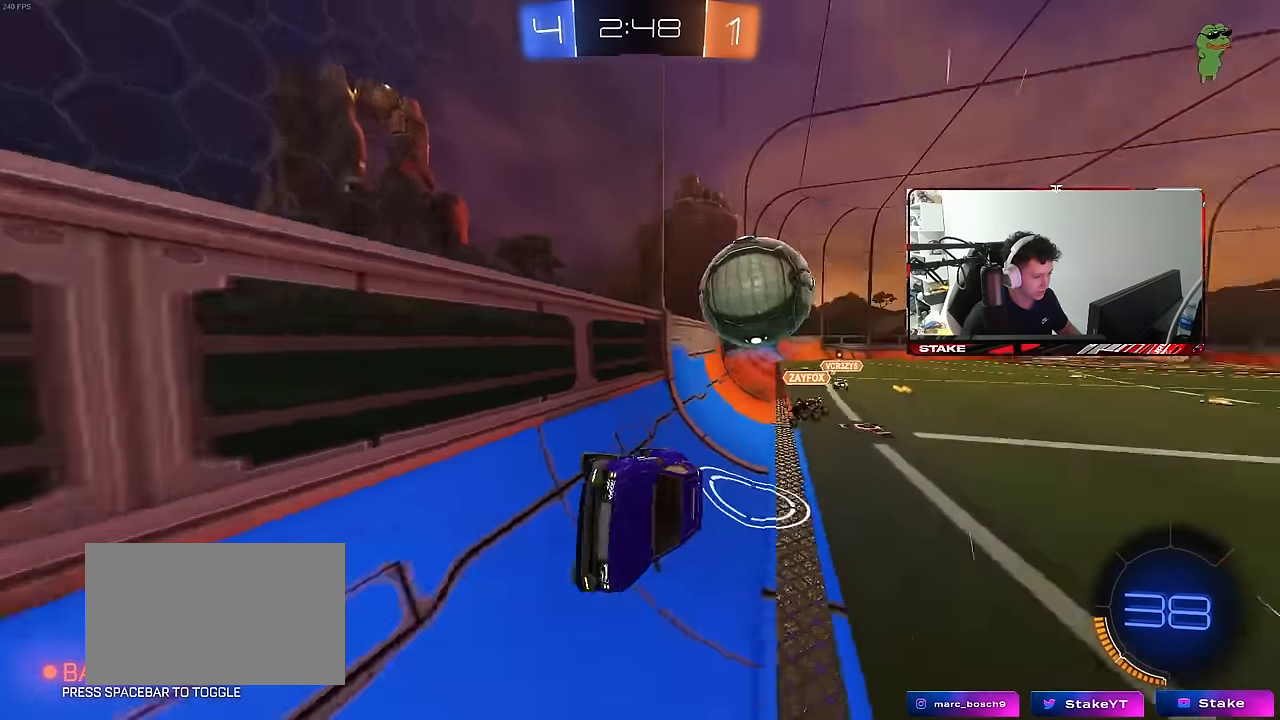
{"keys": ["w"], "mouse": [], "mouse_move": "still", "events": [[50, "a", "down"], [50, "shift", "up"], [133, "mouse_left", "down"], [133, "w", "down"], [333, "a", "up"], [417, "mouse_left", "up"]]}
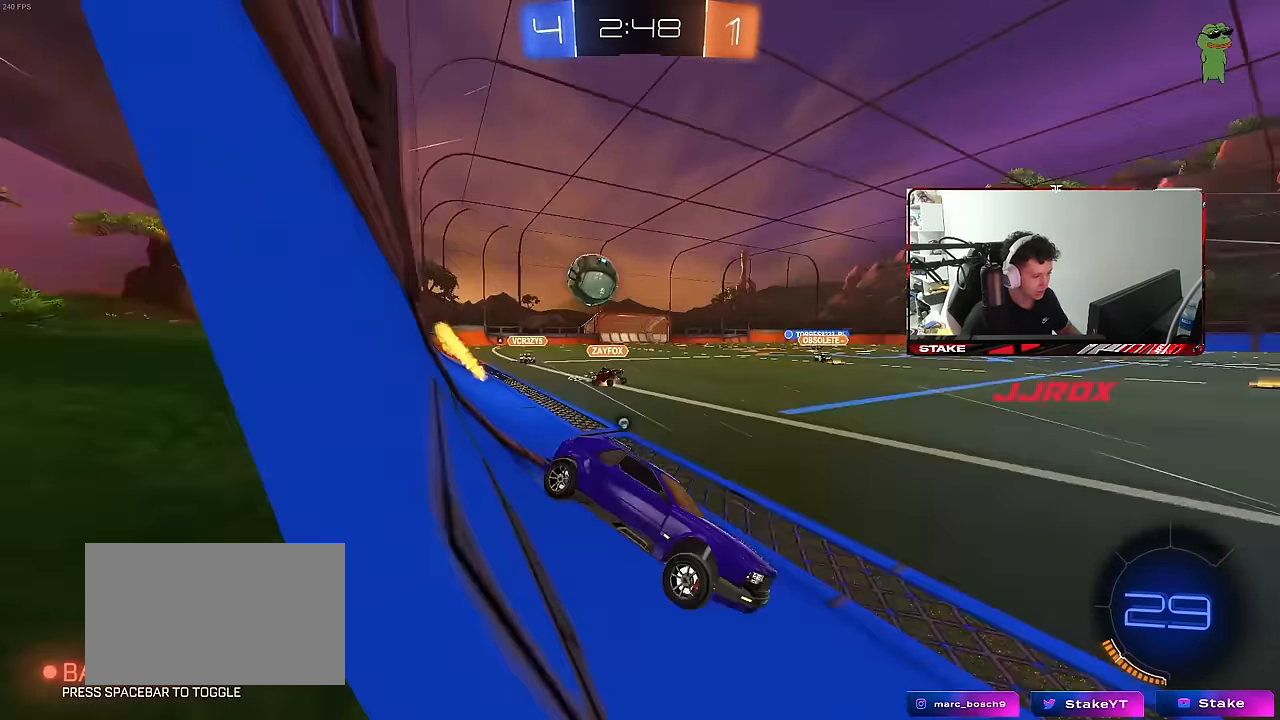
{"keys": ["space", "w"], "mouse": [], "mouse_move": "still", "events": [[17, "space", "down"], [150, "a", "down"], [150, "space", "up"], [250, "a", "up"], [483, "space", "down"]]}
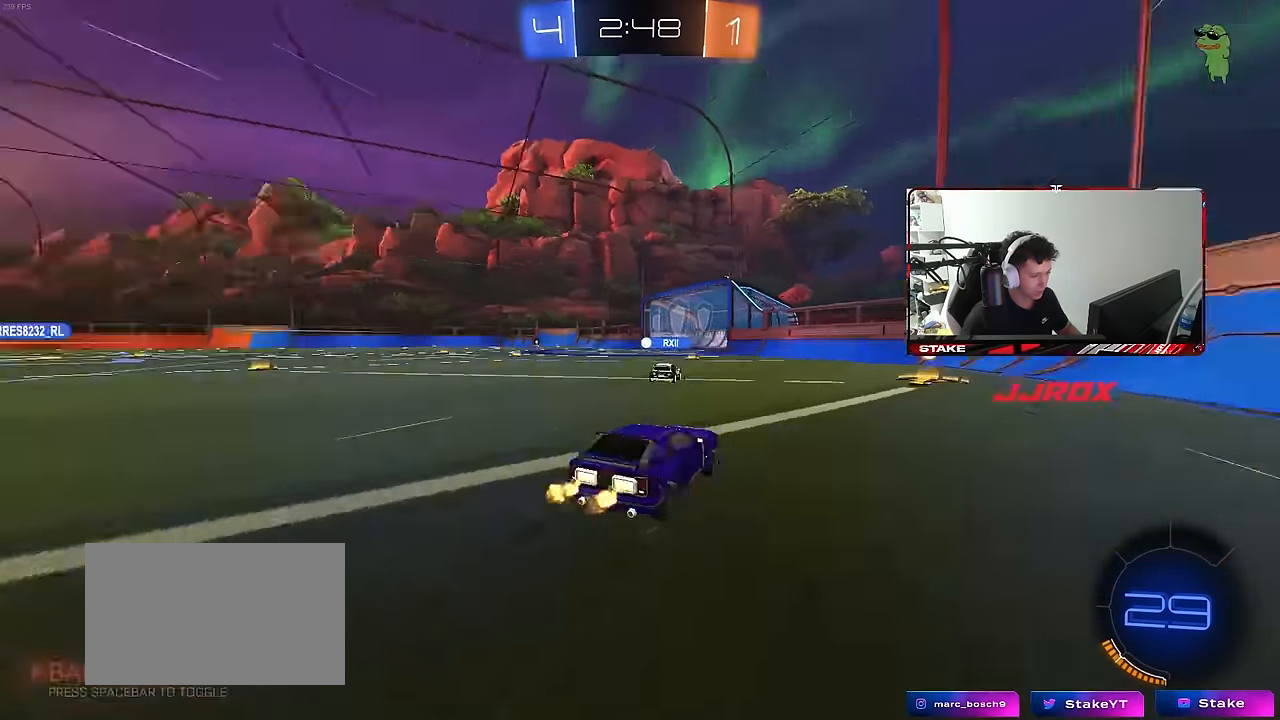
{"keys": ["a", "w"], "mouse": [], "mouse_move": "still", "events": [[33, "d", "down"], [133, "mouse_left", "down"], [133, "space", "up"], [217, "d", "up"], [317, "mouse_left", "up"], [367, "a", "down"]]}
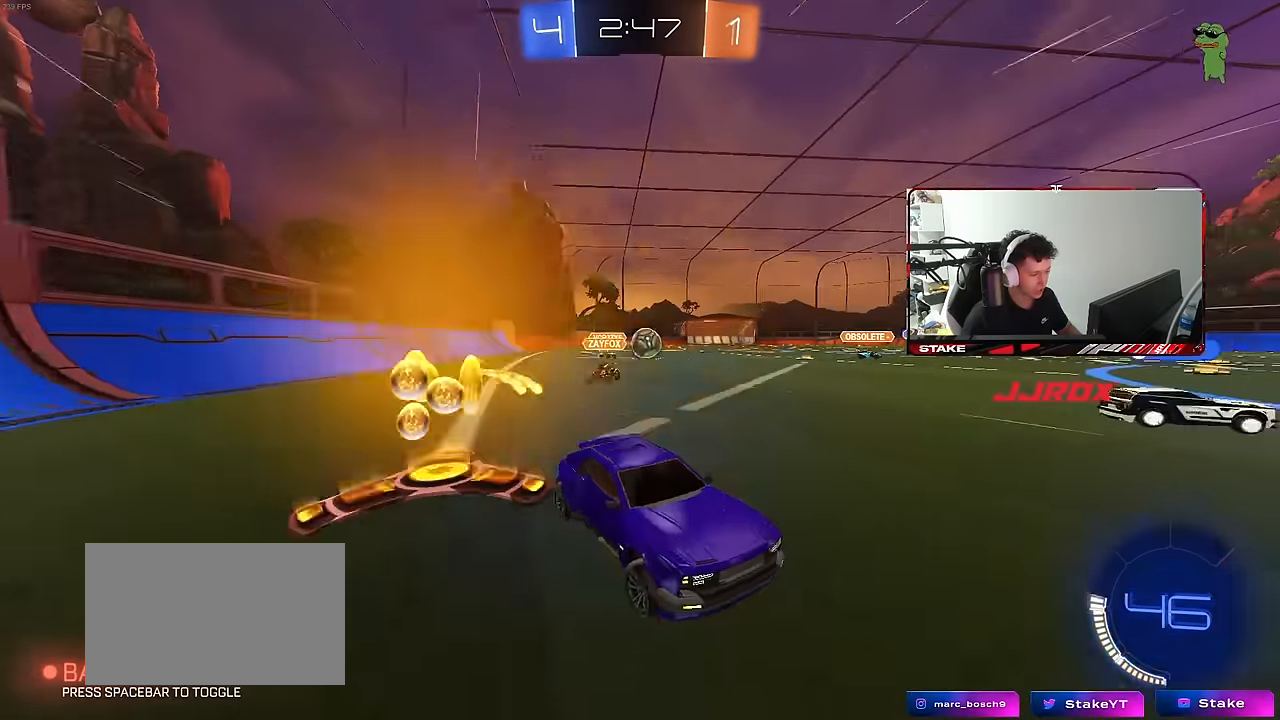
{"keys": [], "mouse": [], "mouse_move": "still", "events": [[100, "a", "up"], [100, "w", "up"], [150, "a", "down"], [233, "shift", "down"], [233, "w", "down"], [333, "shift", "up"], [417, "a", "up"], [417, "w", "up"]]}
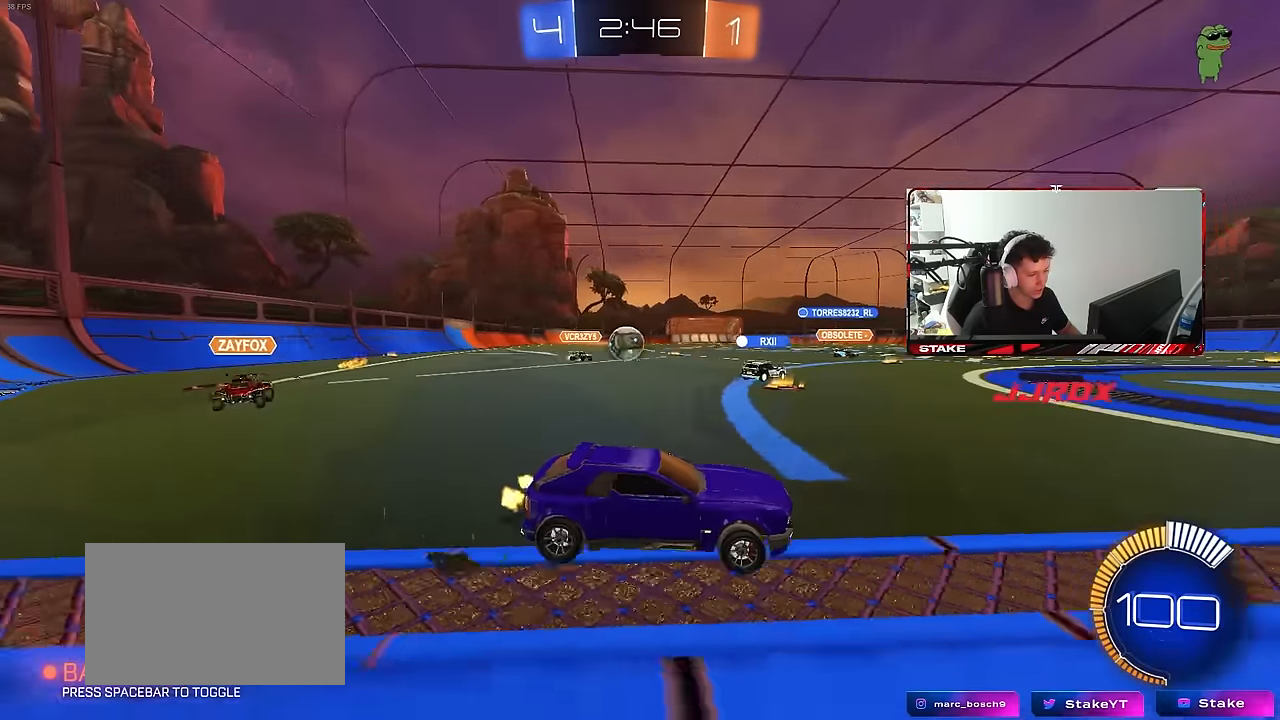
{"keys": ["w"], "mouse": ["left"], "mouse_move": "down", "events": [[67, "s", "down"], [150, "d", "down"], [200, "d", "up"], [200, "s", "up"], [300, "w", "down"], [350, "a", "down"], [350, "mouse_left", "down"], [483, "a", "up"]]}
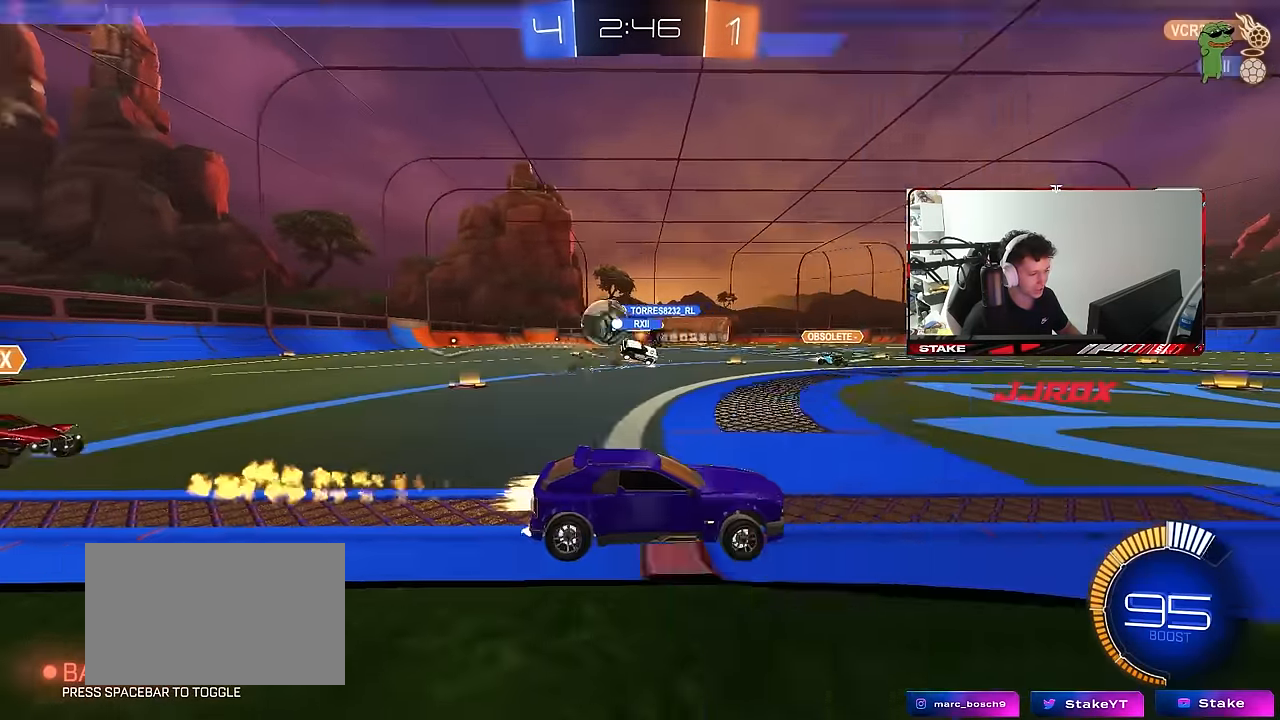
{"keys": ["d", "w"], "mouse": [], "mouse_move": "still", "events": [[217, "a", "down"], [217, "mouse_left", "up"], [267, "shift", "down"], [367, "shift", "up"], [400, "a", "up"], [450, "d", "down"]]}
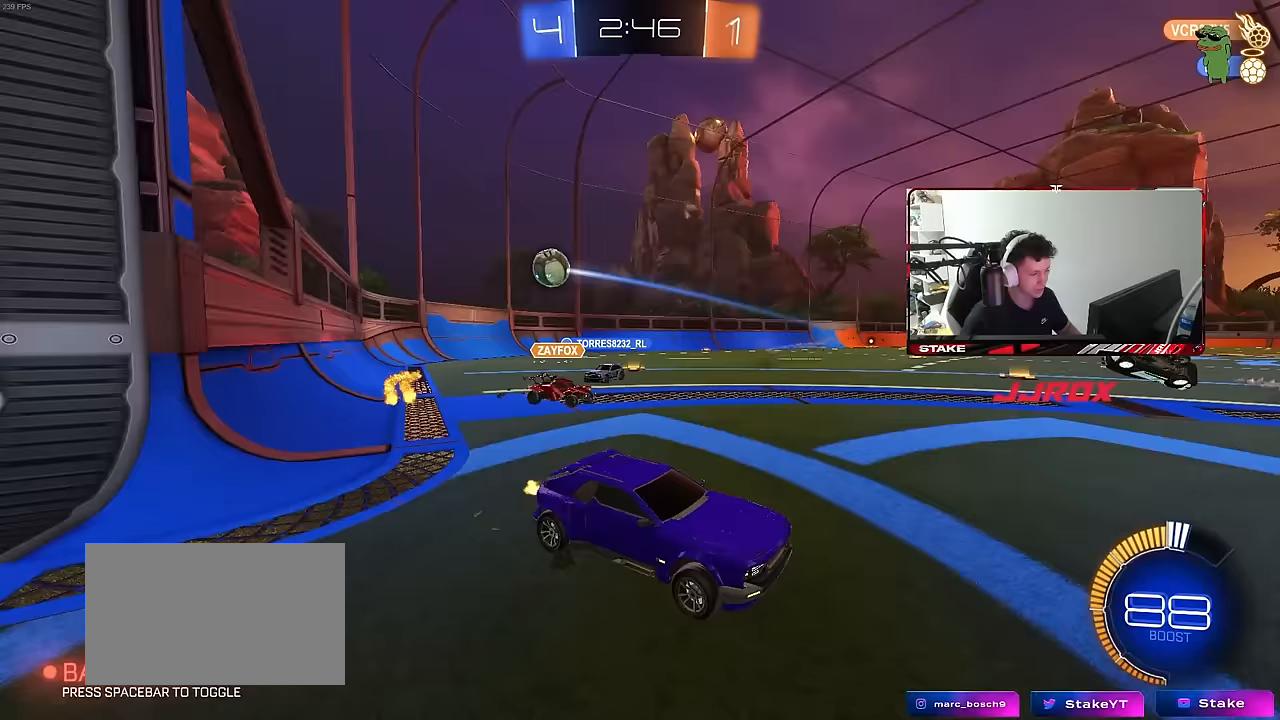
{"keys": ["d", "shift", "w"], "mouse": [], "mouse_move": "still", "events": [[50, "shift", "down"], [233, "shift", "up"], [467, "shift", "down"]]}
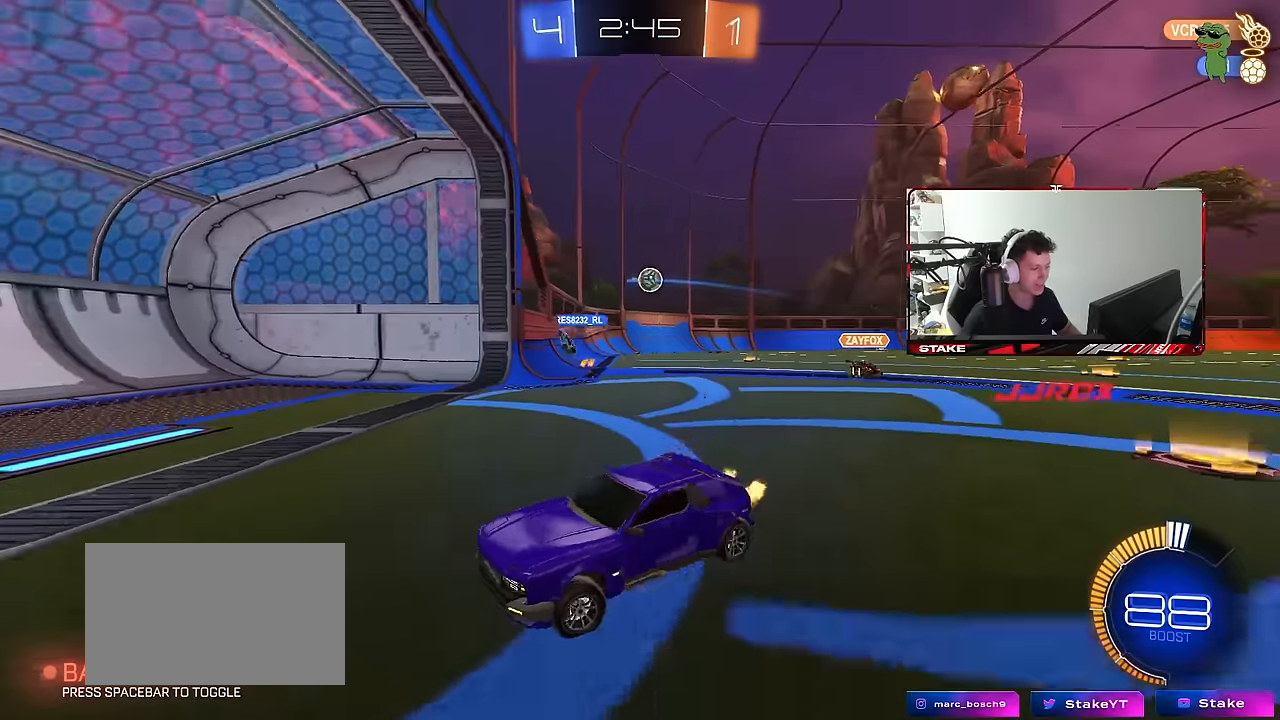
{"keys": ["w"], "mouse": [], "mouse_move": "still", "events": [[250, "d", "up"], [250, "shift", "up"]]}
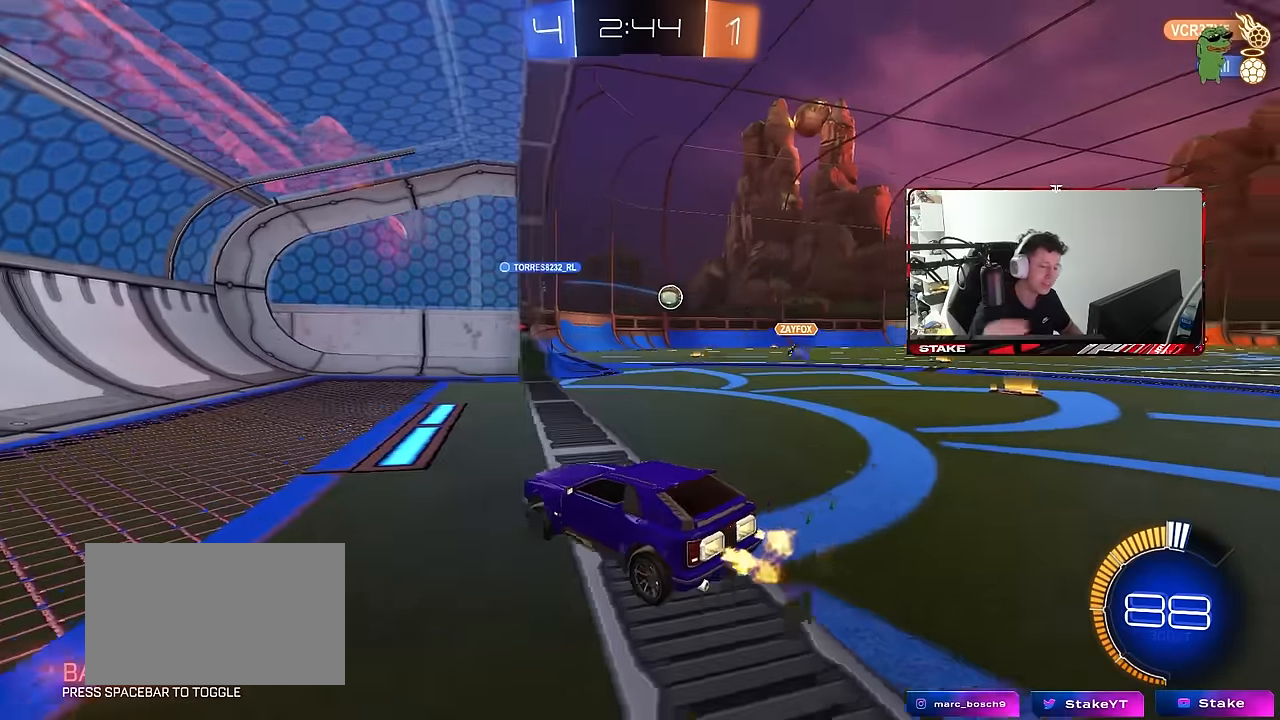
{"keys": ["d", "w"], "mouse": [], "mouse_move": "still", "events": [[317, "d", "down"]]}
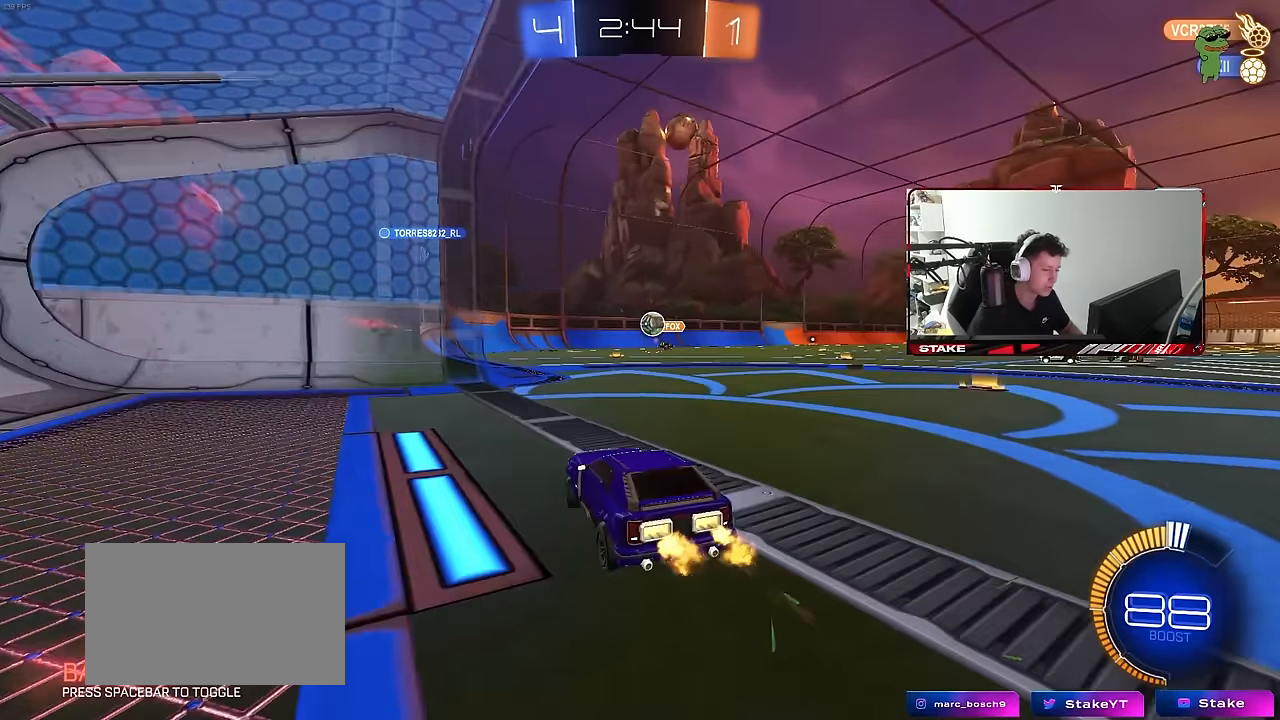
{"keys": [], "mouse": [], "mouse_move": "up-left", "events": [[50, "d", "up"], [417, "w", "up"]]}
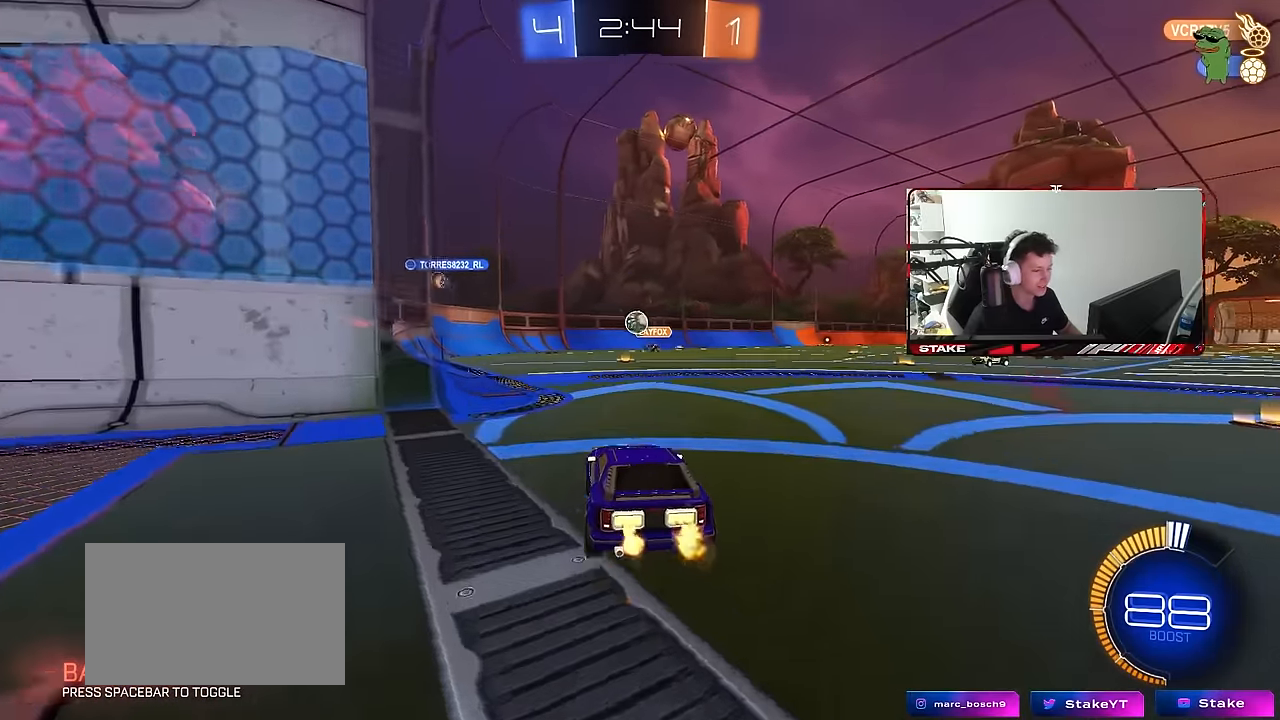
{"keys": ["w"], "mouse": [], "mouse_move": "still", "events": [[17, "w", "down"]]}
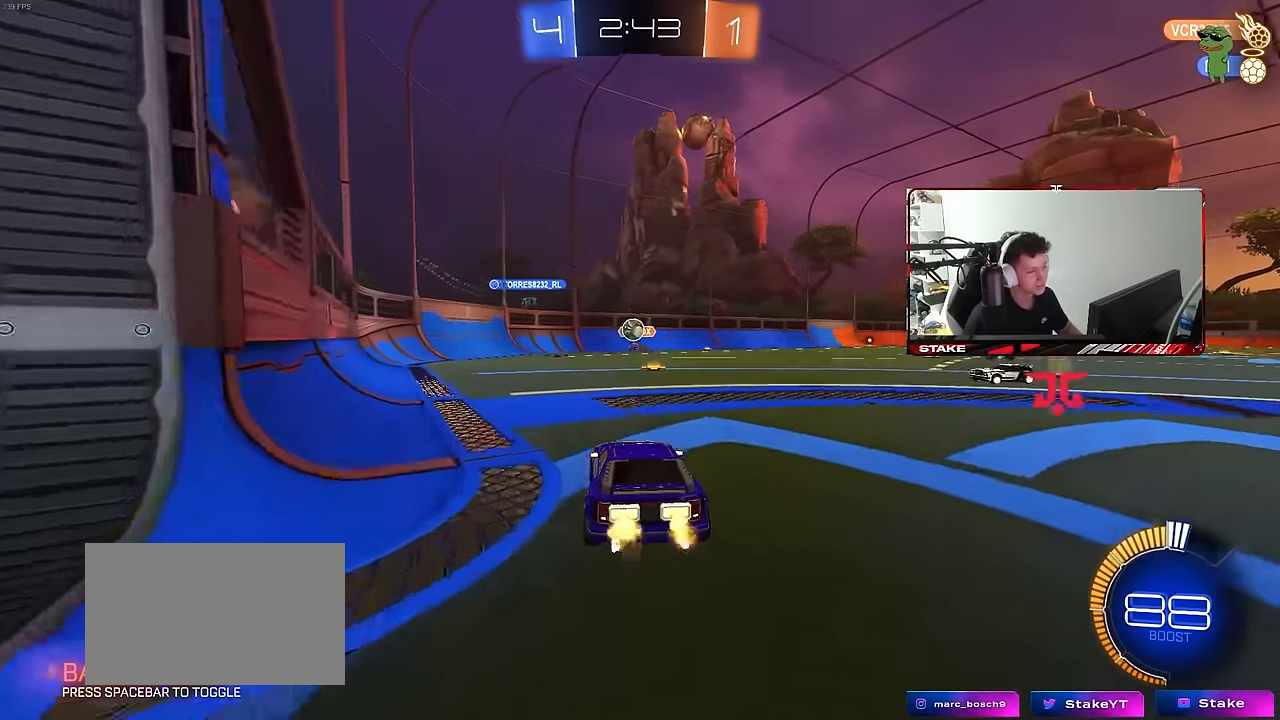
{"keys": ["a", "w"], "mouse": [], "mouse_move": "still", "events": [[317, "d", "down"], [500, "a", "down"], [500, "d", "up"]]}